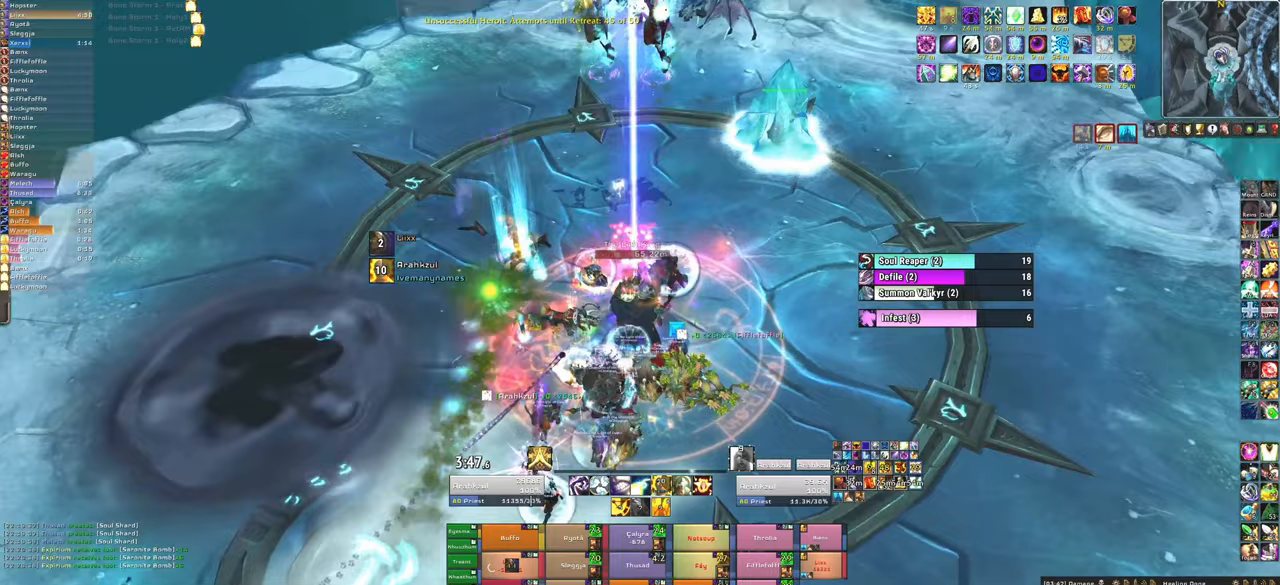
Gameplay with keyboard and mouse; each line is a JSON object with the keys and mouse buttons held at the frame after it. "events" lists presses ("down") and releases ("up") of "1", "2", "3", "4", "5", "a", "alt", "b", "c", "ctrl", "d", "e", "f", "g", "q", "r", "s", "shift", "space", "t", "tab", "tilde", "v", "w", "x", "z", "mouse_left", "mouse_wheel", "mouse_right", "mouse_mb4" and "mouse_mb5" between this image and that frame as [ms after this image, input, new state], when the widget could be followed in between. "mouse_left", "mouse_wheel", "mouse_right", "mouse_mb4", "mouse_mb5" = the "left", "wheel", "right", "mb4", "mb5" buttons of the "mouse" list. No other keys are recorded. "wheel" means that the mouse wheel is clicked or scrolled. Mouse movement is not recorded.
{"keys": [], "mouse": [], "events": [[133, "d", "up"], [200, "mouse_right", "up"]]}
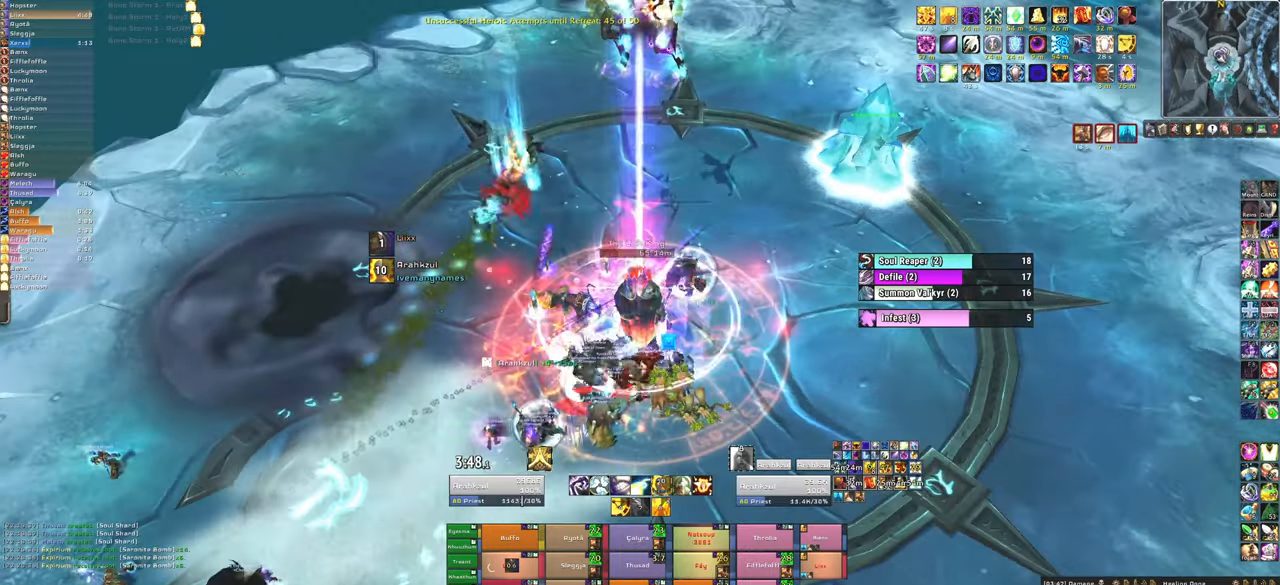
{"keys": [], "mouse": [], "events": [[266, "f", "down"], [266, "mouse_left", "down"], [367, "mouse_left", "up"], [400, "f", "up"]]}
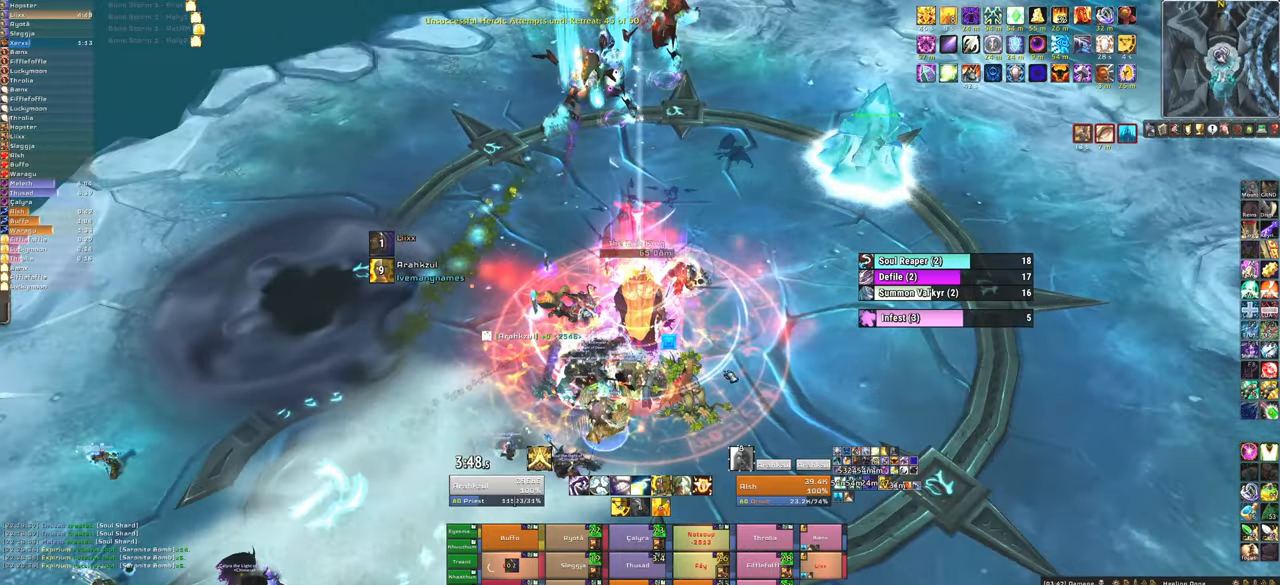
{"keys": [], "mouse": [], "events": [[67, "mouse_right", "down"], [100, "d", "down"], [434, "d", "up"], [467, "mouse_right", "up"]]}
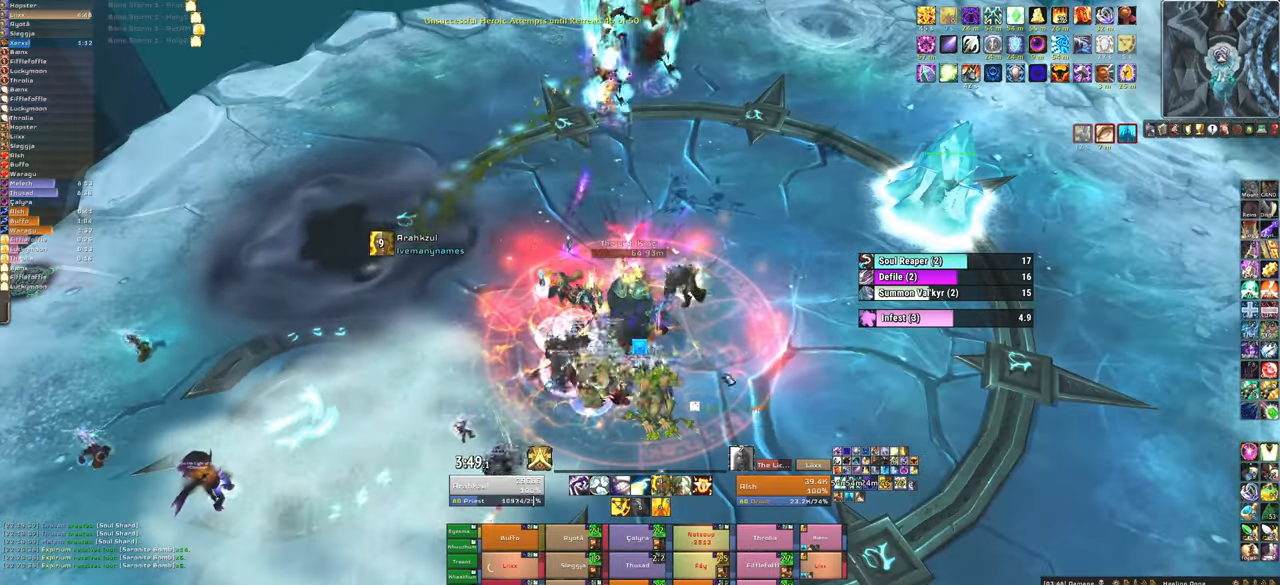
{"keys": [], "mouse": [], "events": []}
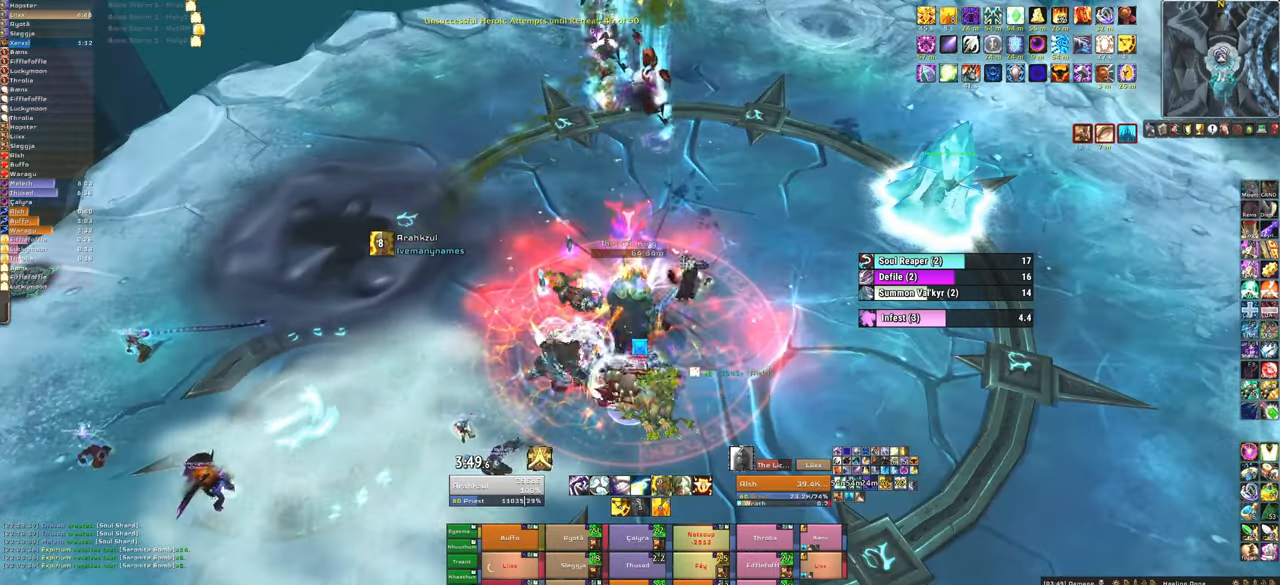
{"keys": [], "mouse": [], "events": [[133, "f", "down"], [267, "f", "up"]]}
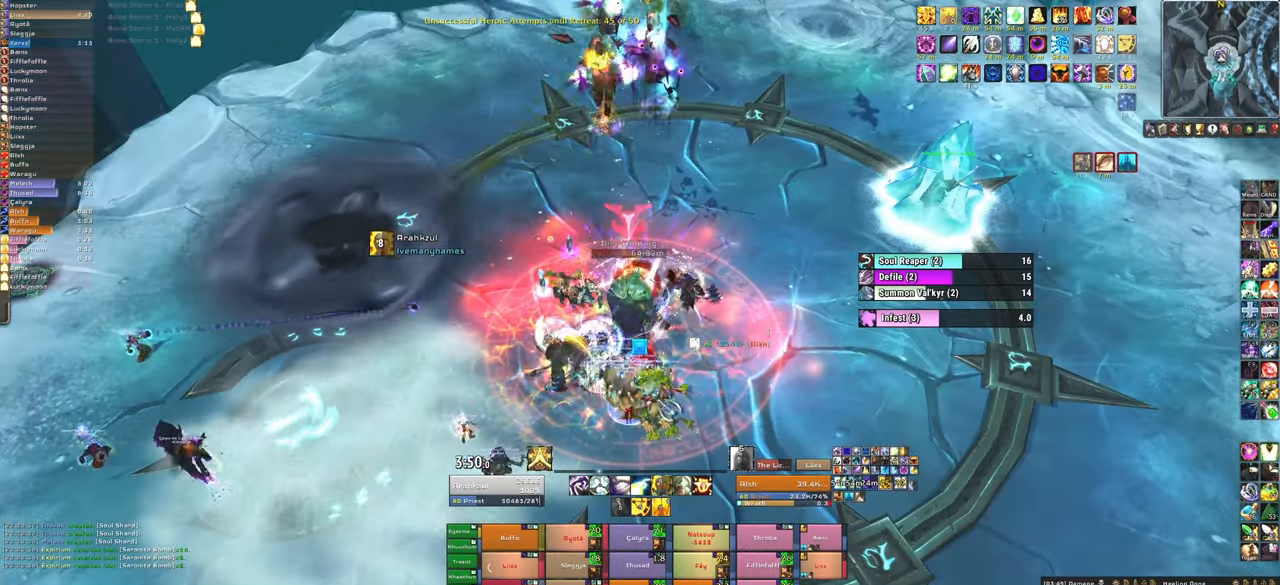
{"keys": ["f"], "mouse": [], "events": [[467, "f", "down"]]}
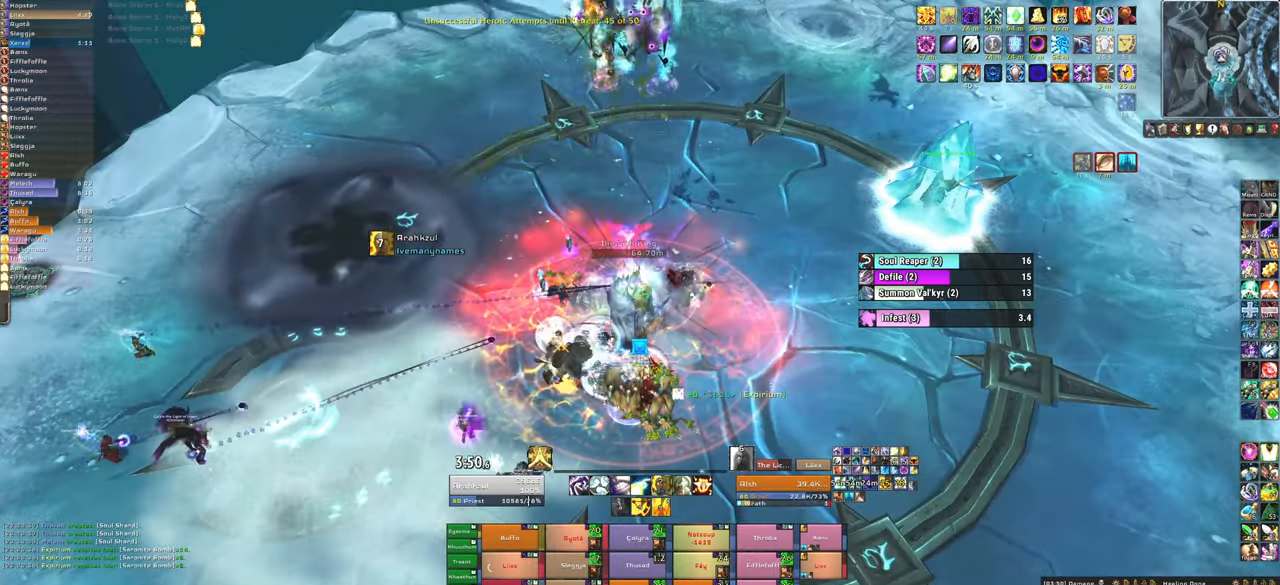
{"keys": [], "mouse": [], "events": [[67, "f", "up"], [167, "f", "down"], [300, "f", "up"]]}
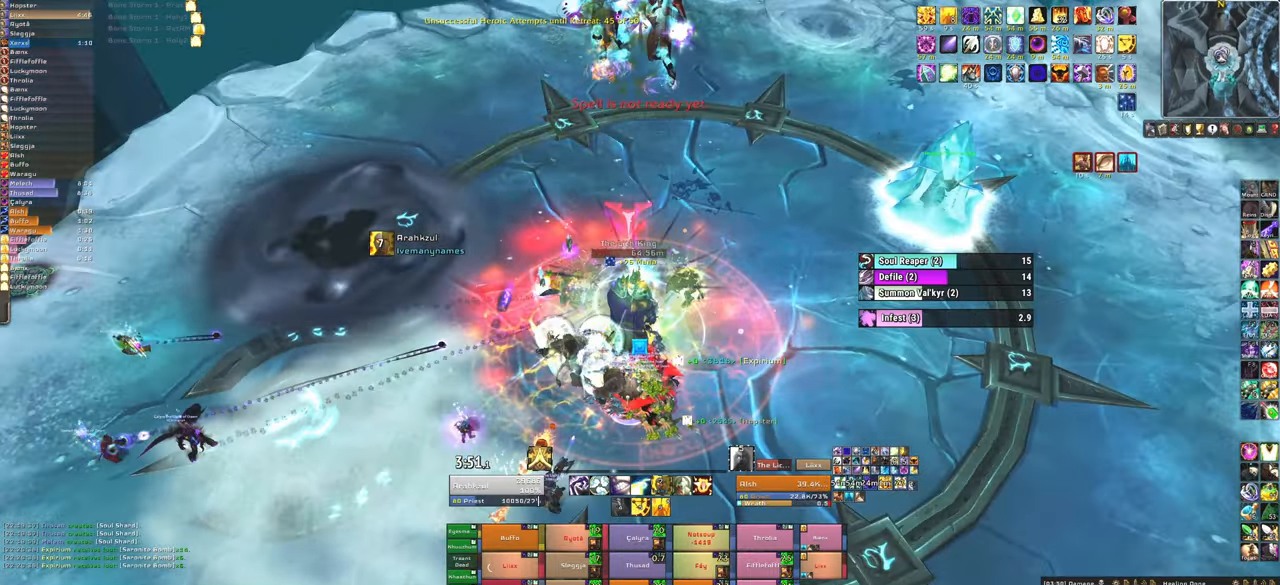
{"keys": ["f"], "mouse": [], "events": [[266, "f", "down"], [367, "f", "up"], [467, "f", "down"]]}
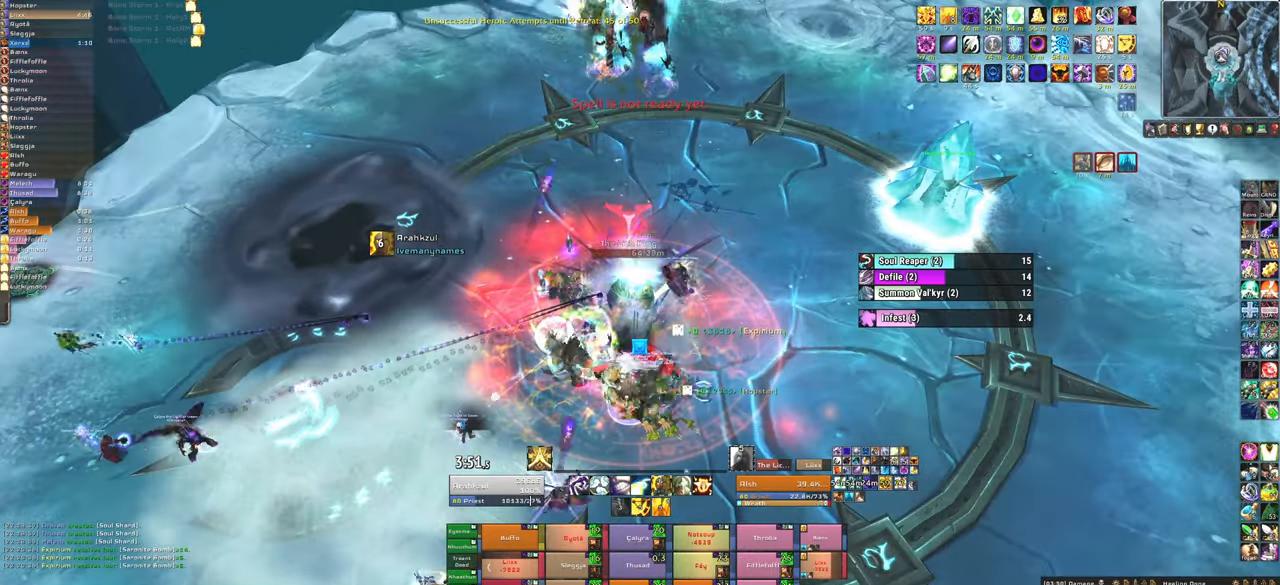
{"keys": [], "mouse": [], "events": [[100, "f", "up"], [200, "f", "down"], [334, "f", "up"]]}
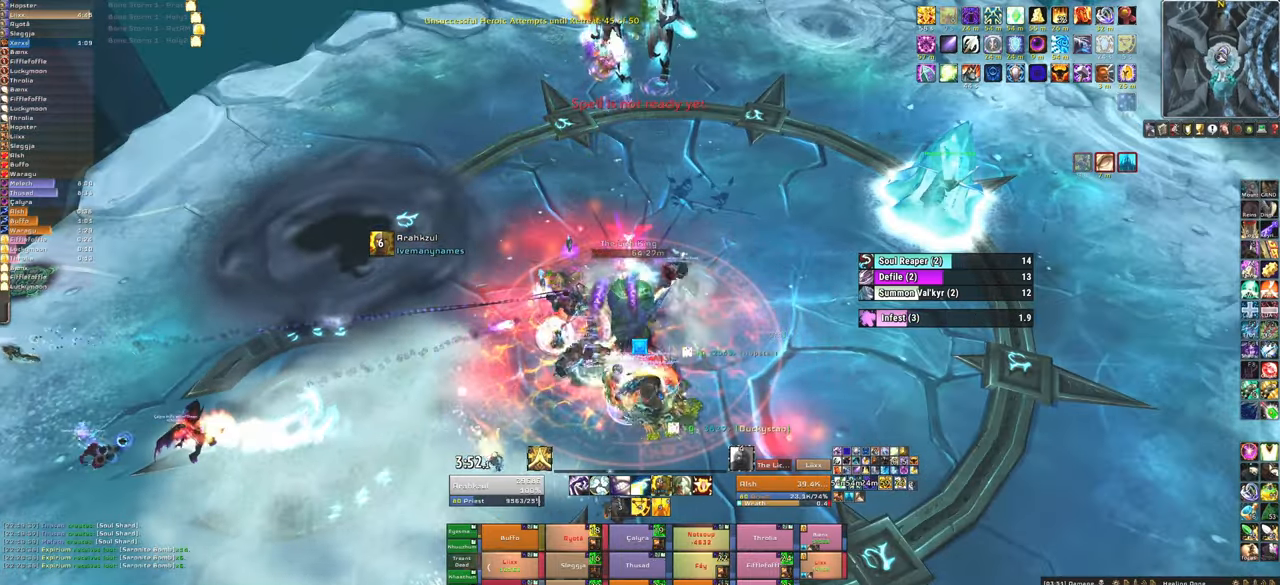
{"keys": [], "mouse": [], "events": []}
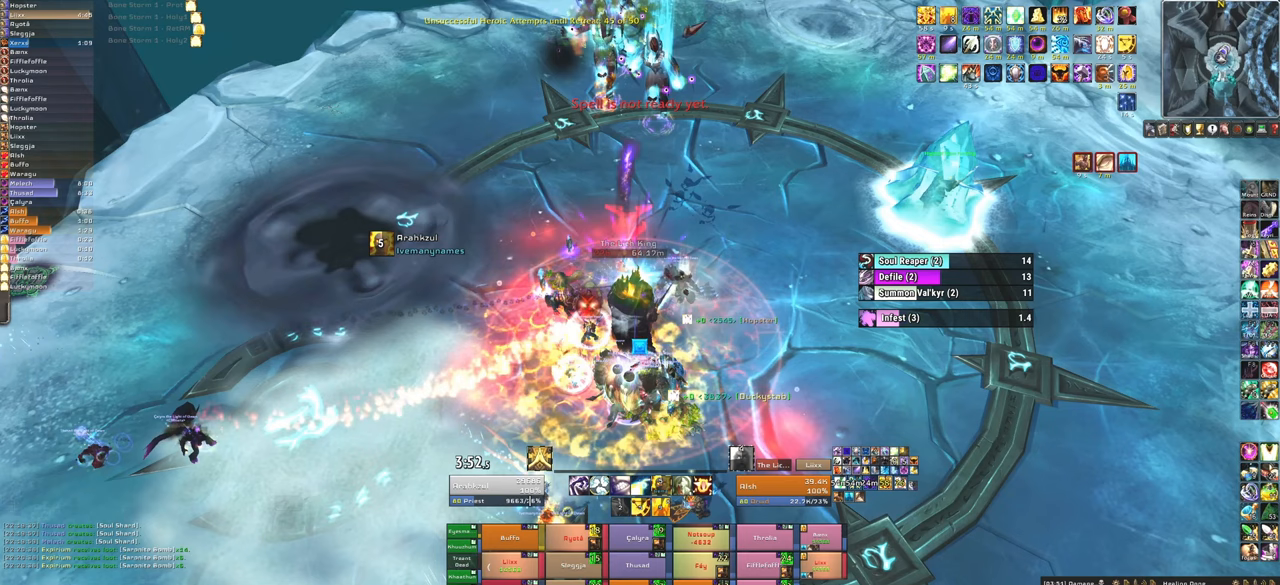
{"keys": [], "mouse": [], "events": [[133, "f", "down"], [234, "f", "up"], [334, "f", "down"], [467, "f", "up"]]}
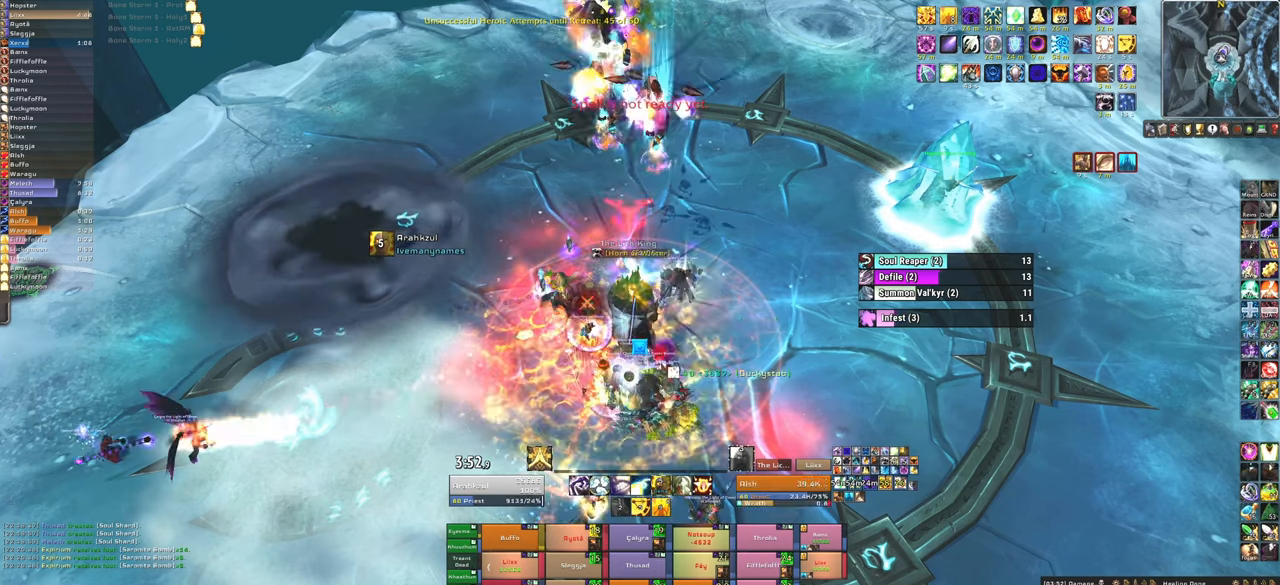
{"keys": [], "mouse": [], "events": [[66, "tab", "down"], [166, "tab", "up"]]}
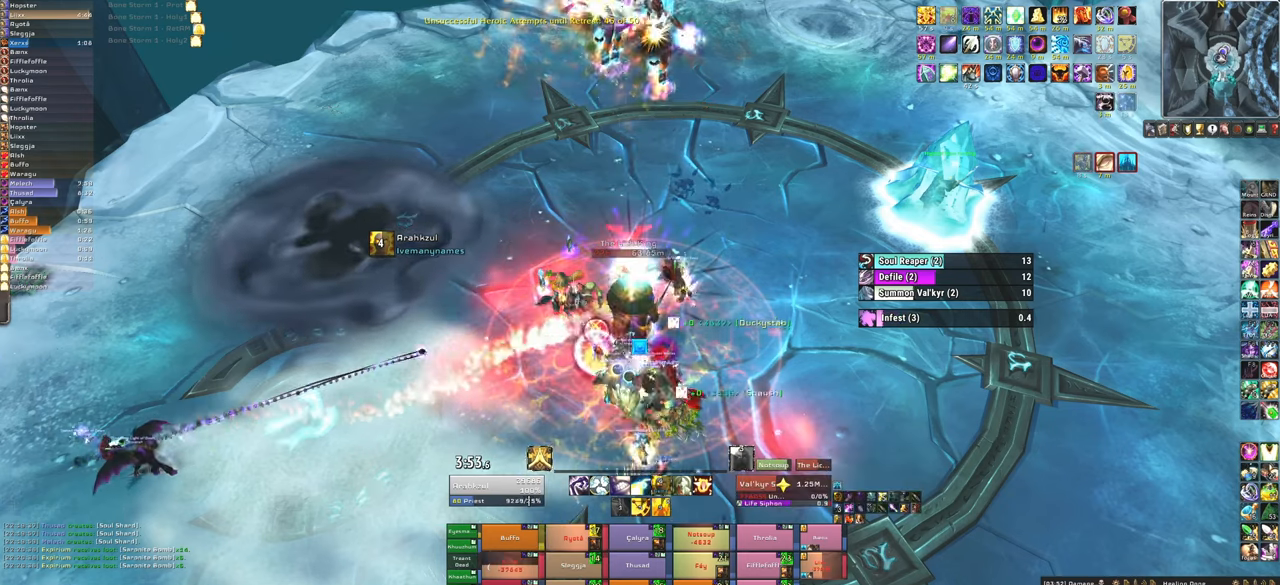
{"keys": [], "mouse": [], "events": [[200, "tab", "down"], [334, "tab", "up"]]}
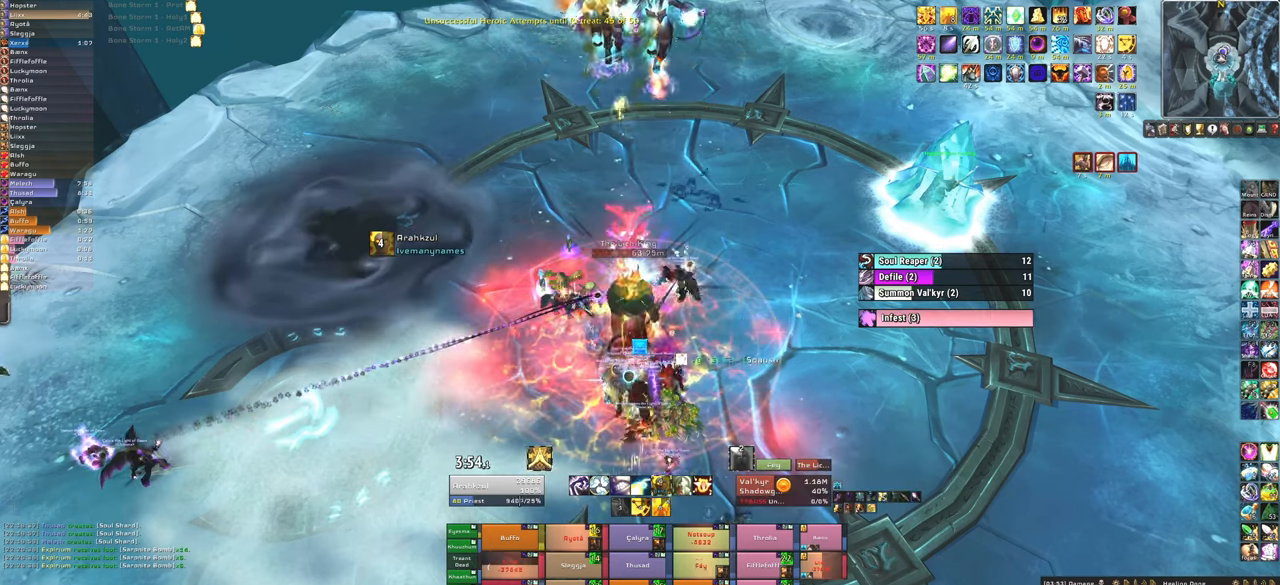
{"keys": [], "mouse": [], "events": []}
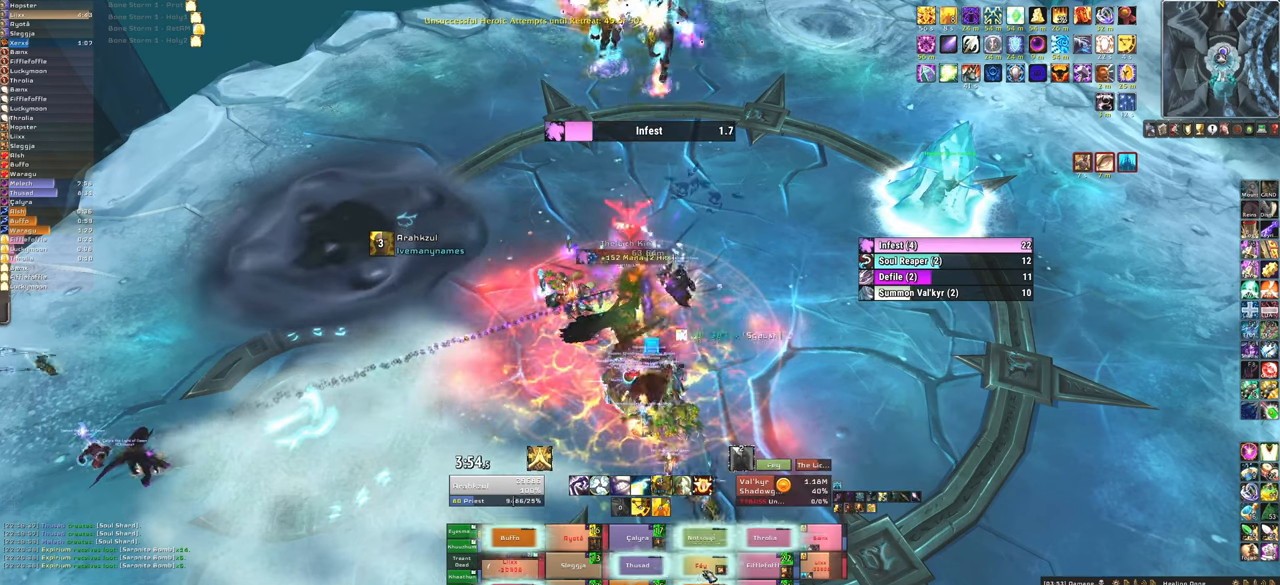
{"keys": [], "mouse": [], "events": [[267, "f", "down"], [267, "mouse_left", "down"], [367, "mouse_left", "up"], [400, "f", "up"]]}
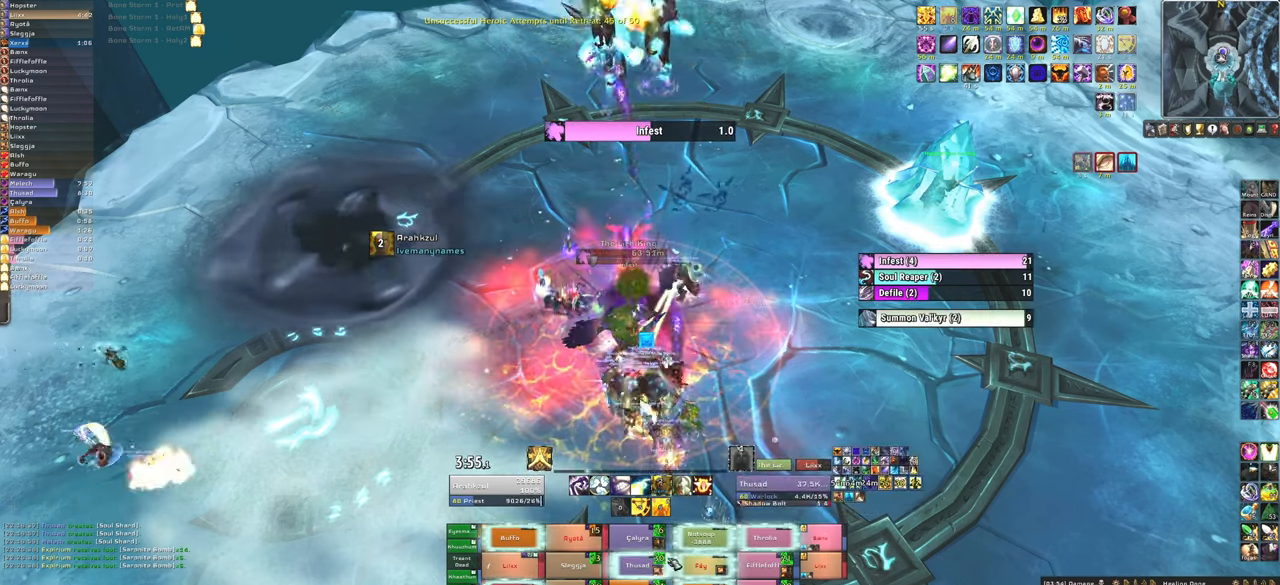
{"keys": ["f"], "mouse": [], "events": [[367, "mouse_left", "down"], [433, "f", "down"], [467, "mouse_left", "up"]]}
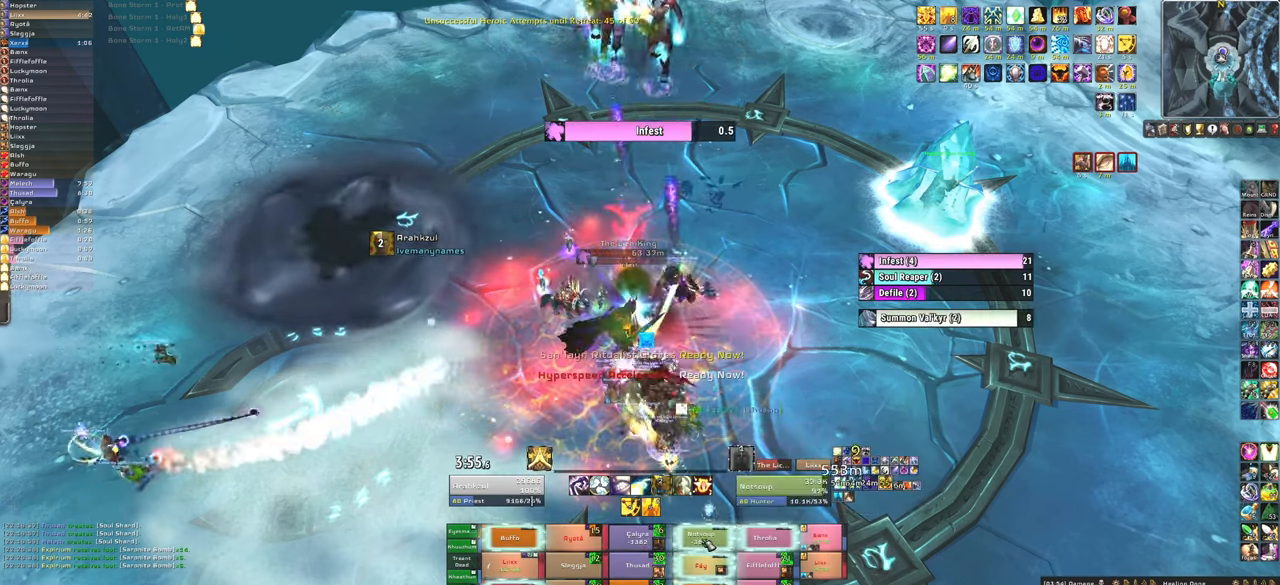
{"keys": [], "mouse": [], "events": [[33, "f", "up"], [67, "mouse_left", "down"], [100, "f", "down"], [167, "mouse_left", "up"], [200, "f", "up"], [267, "mouse_left", "down"], [300, "f", "down"], [334, "mouse_left", "up"], [400, "f", "up"]]}
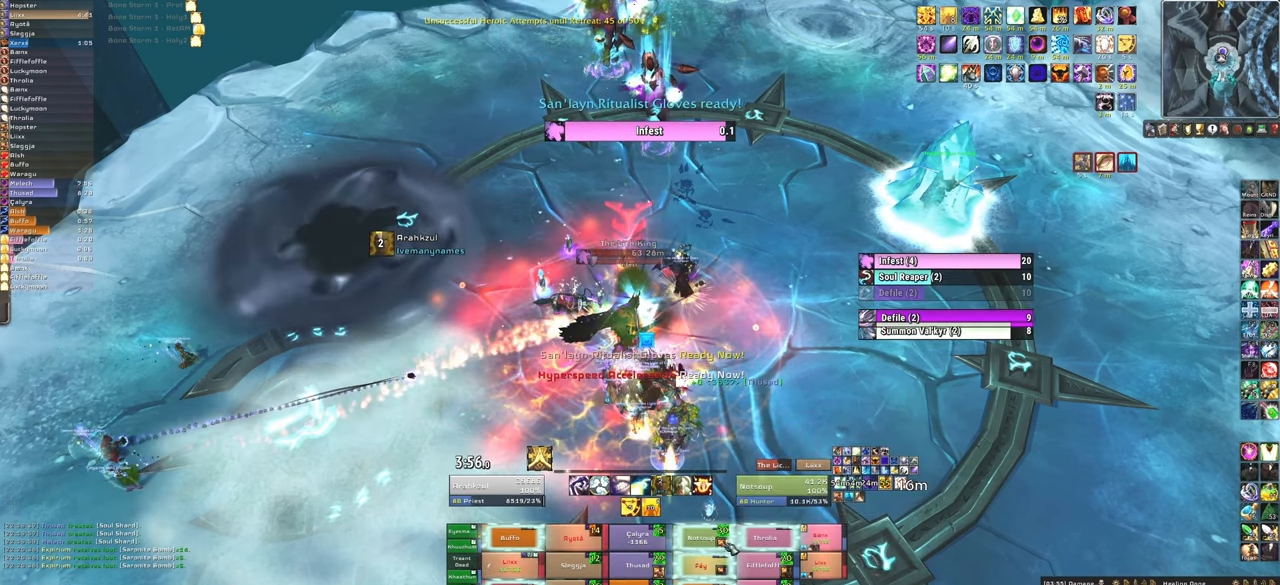
{"keys": ["f"], "mouse": [], "events": [[500, "f", "down"]]}
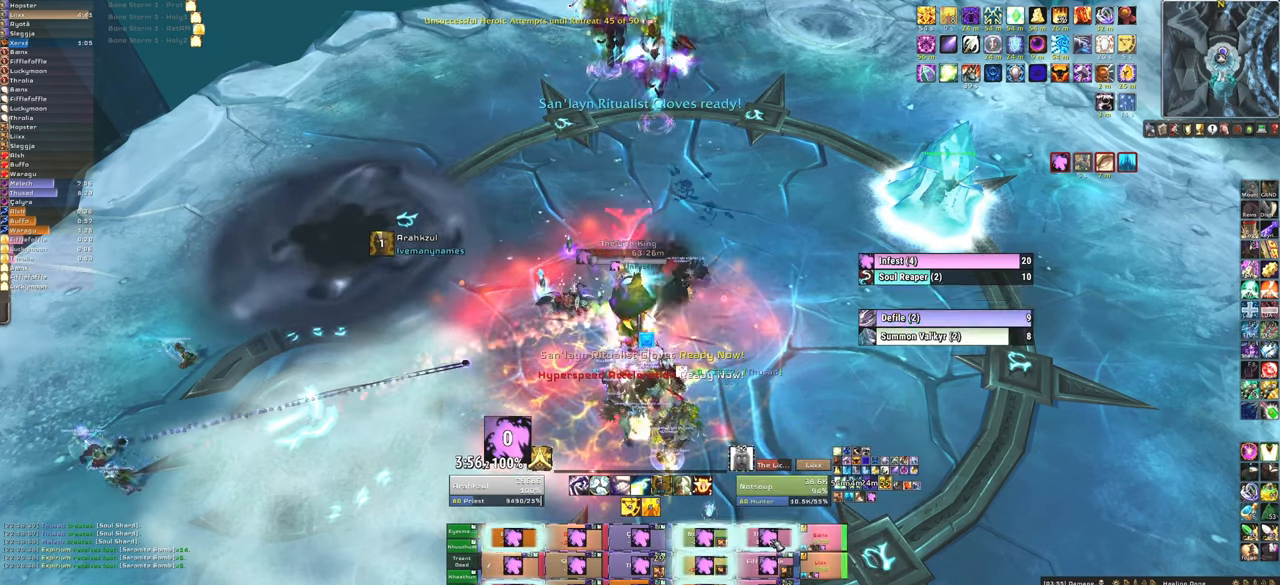
{"keys": ["f"], "mouse": [], "events": [[133, "f", "up"], [200, "f", "down"], [334, "f", "up"], [367, "f", "down"]]}
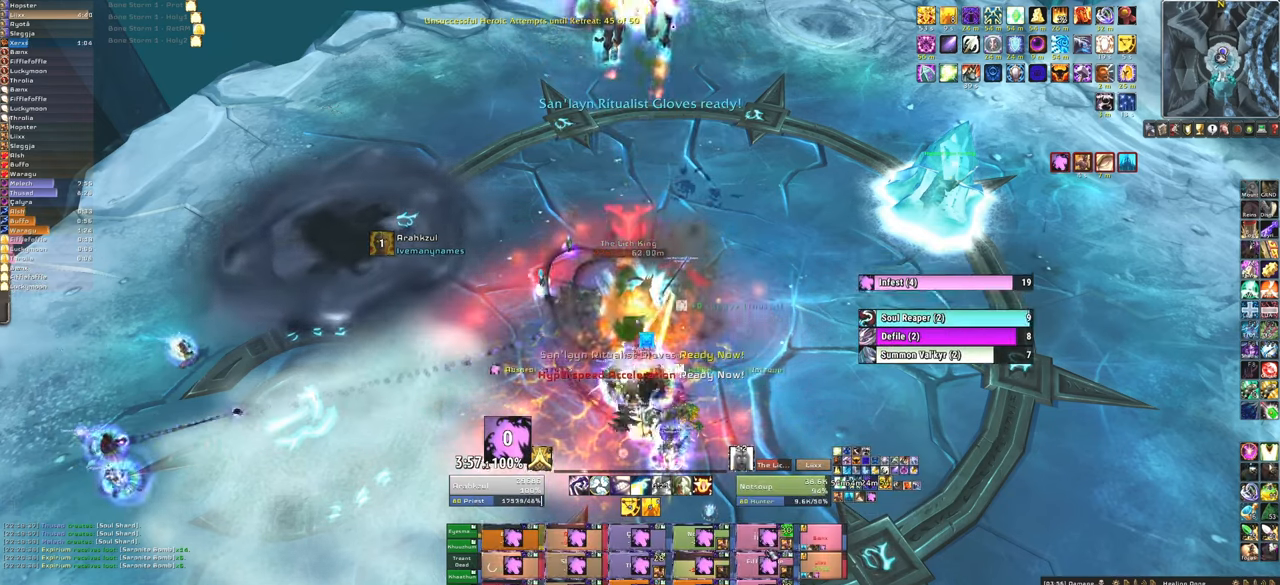
{"keys": [], "mouse": [], "events": [[66, "f", "up"]]}
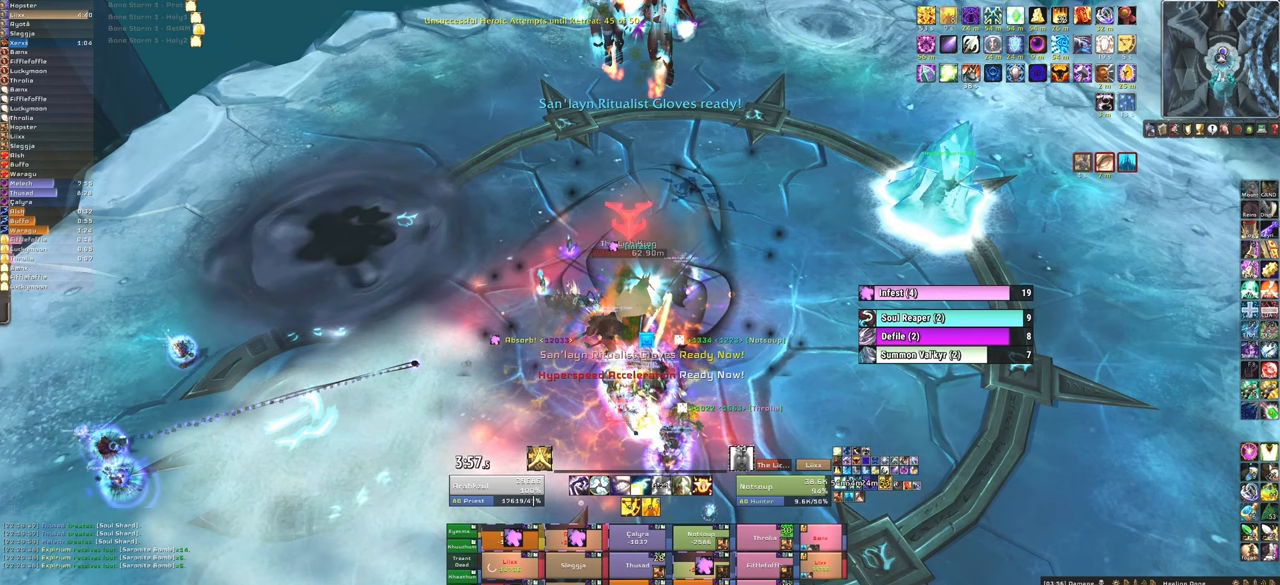
{"keys": ["f"], "mouse": [], "events": [[133, "f", "down"], [234, "f", "up"], [334, "f", "down"], [467, "f", "up"], [501, "f", "down"]]}
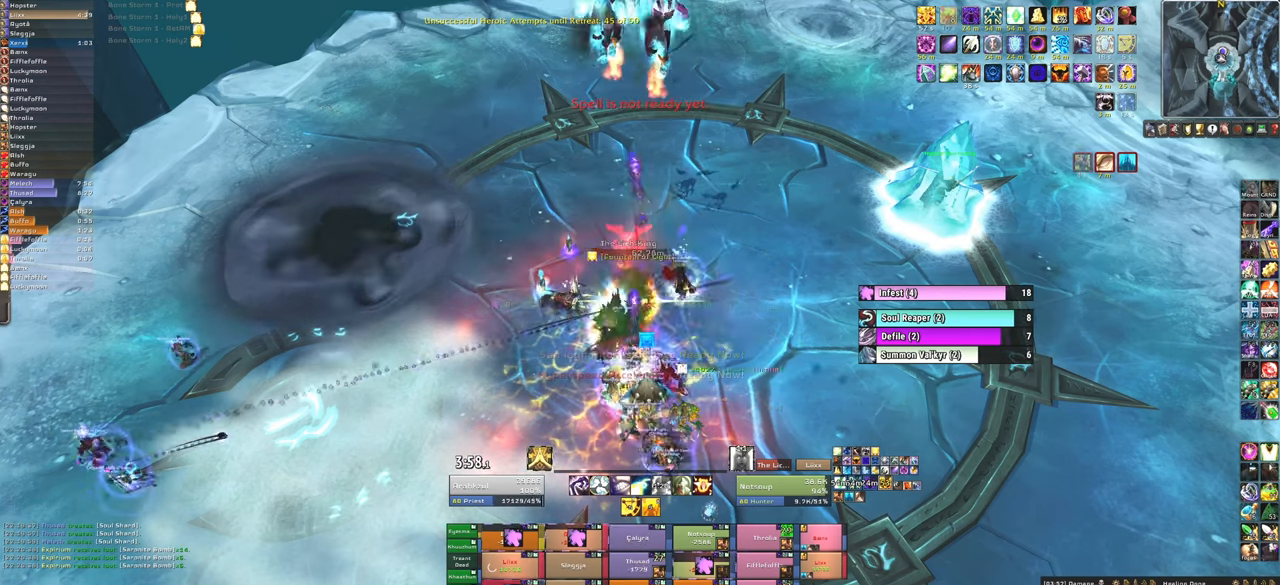
{"keys": [], "mouse": [], "events": [[133, "f", "up"]]}
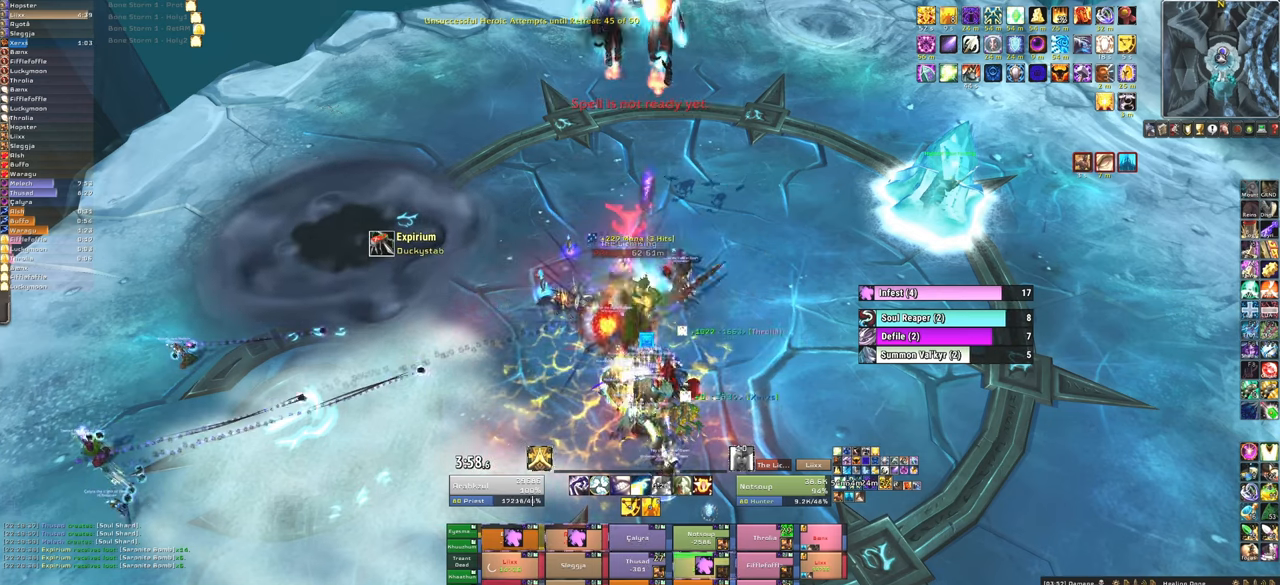
{"keys": ["f"], "mouse": [], "events": [[67, "f", "down"], [200, "f", "up"], [300, "f", "down"], [400, "f", "up"], [501, "f", "down"]]}
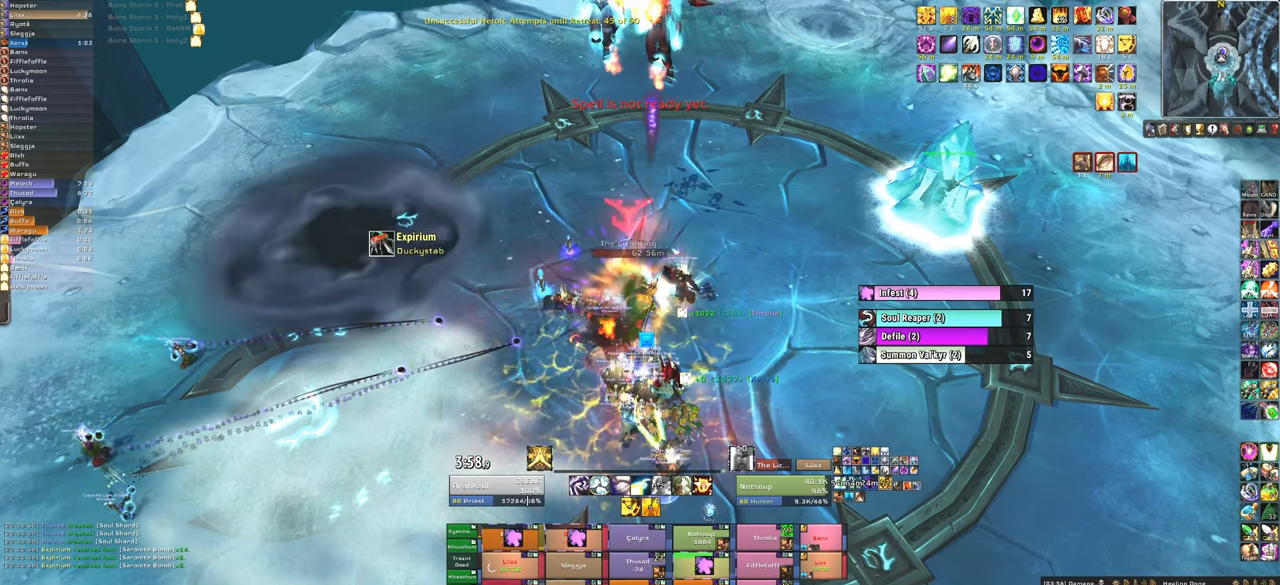
{"keys": [], "mouse": [], "events": [[133, "f", "up"], [233, "tab", "down"], [367, "tab", "up"]]}
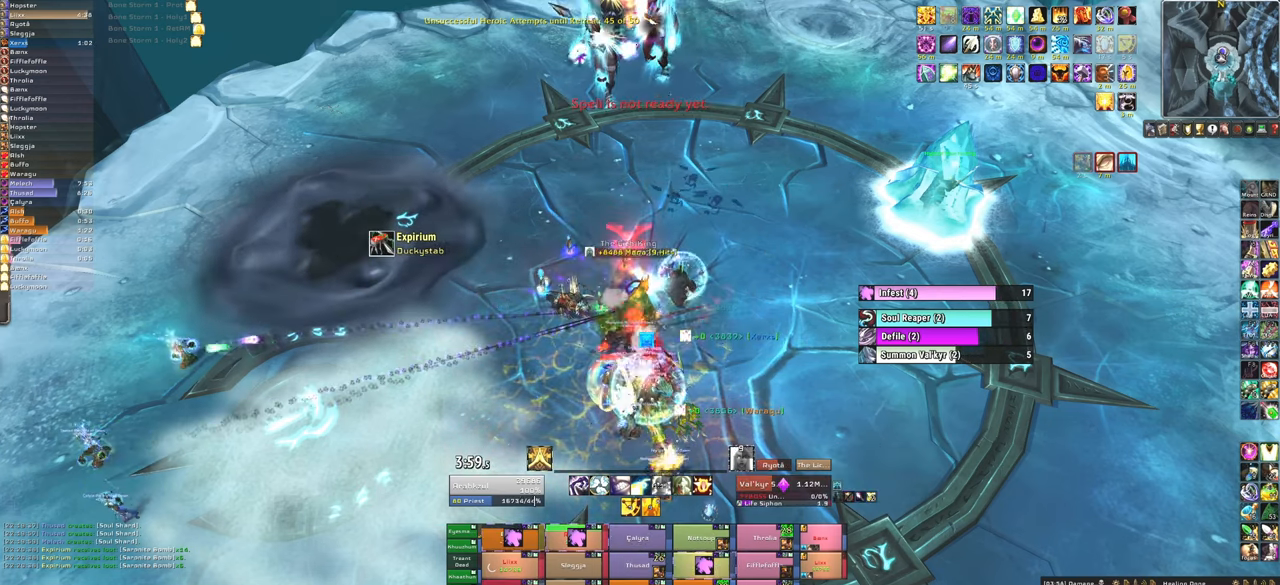
{"keys": [], "mouse": [], "events": [[100, "tab", "down"], [234, "tab", "up"]]}
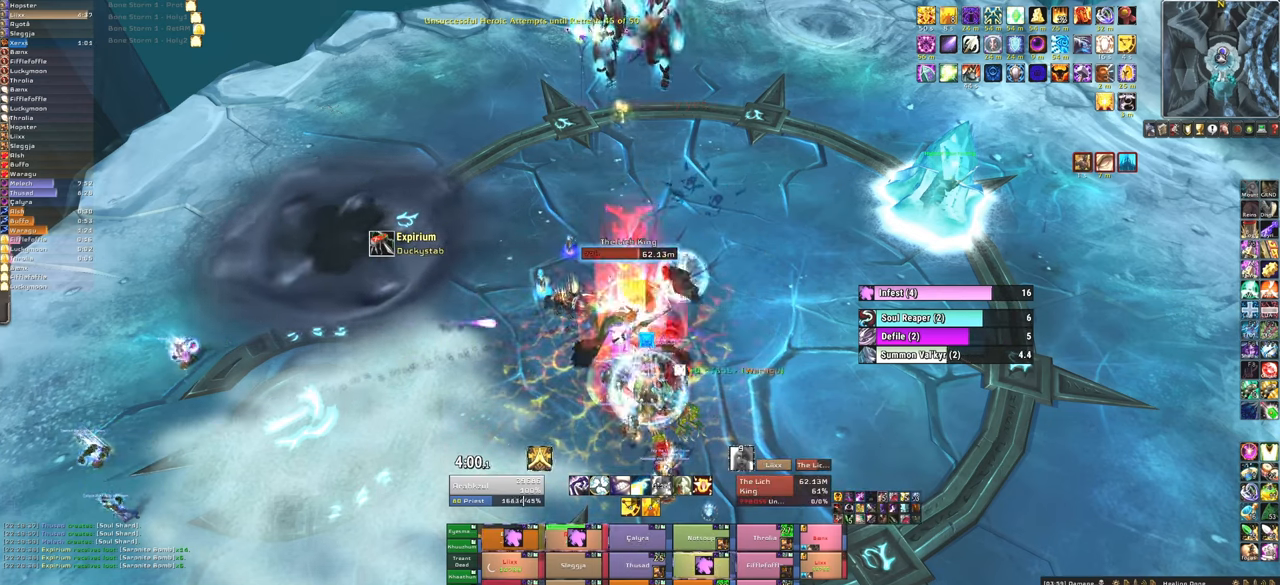
{"keys": [], "mouse": [], "events": [[200, "f", "down"], [367, "f", "up"]]}
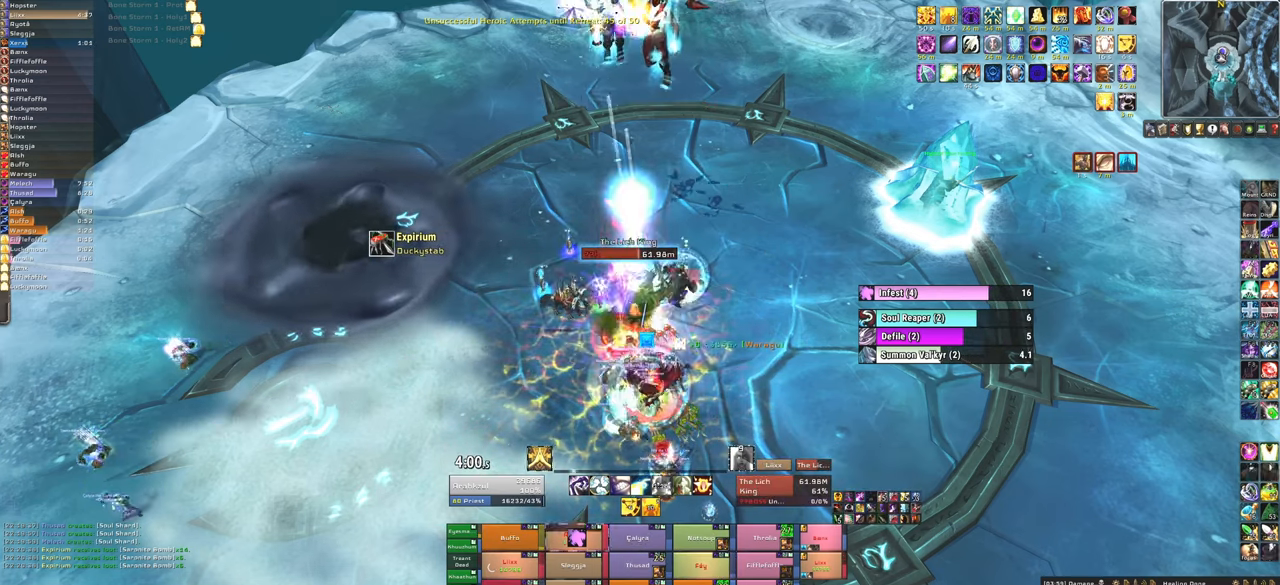
{"keys": ["f"], "mouse": [], "events": [[467, "f", "down"]]}
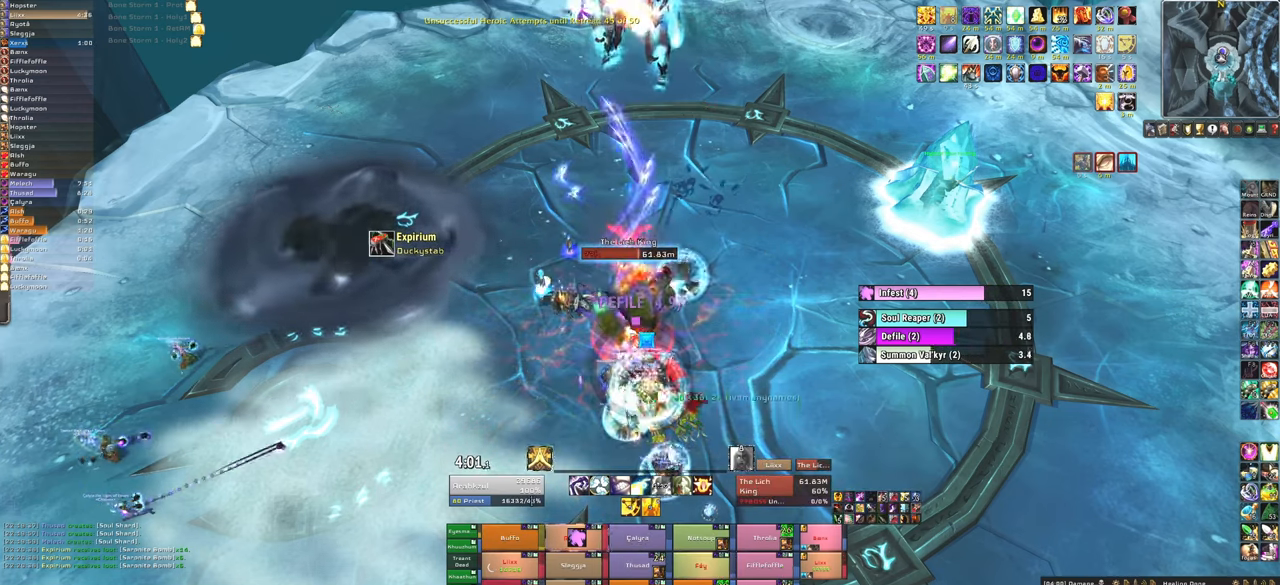
{"keys": ["f"], "mouse": [], "events": [[100, "f", "up"], [200, "f", "down"], [300, "f", "up"], [367, "f", "down"]]}
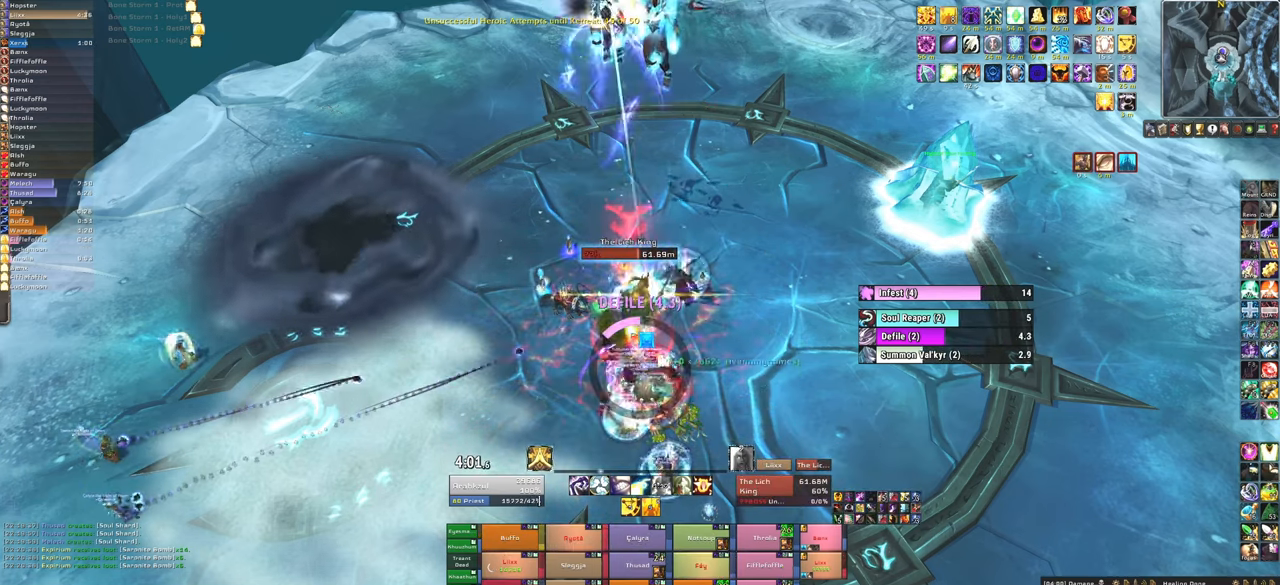
{"keys": [], "mouse": [], "events": [[33, "f", "up"]]}
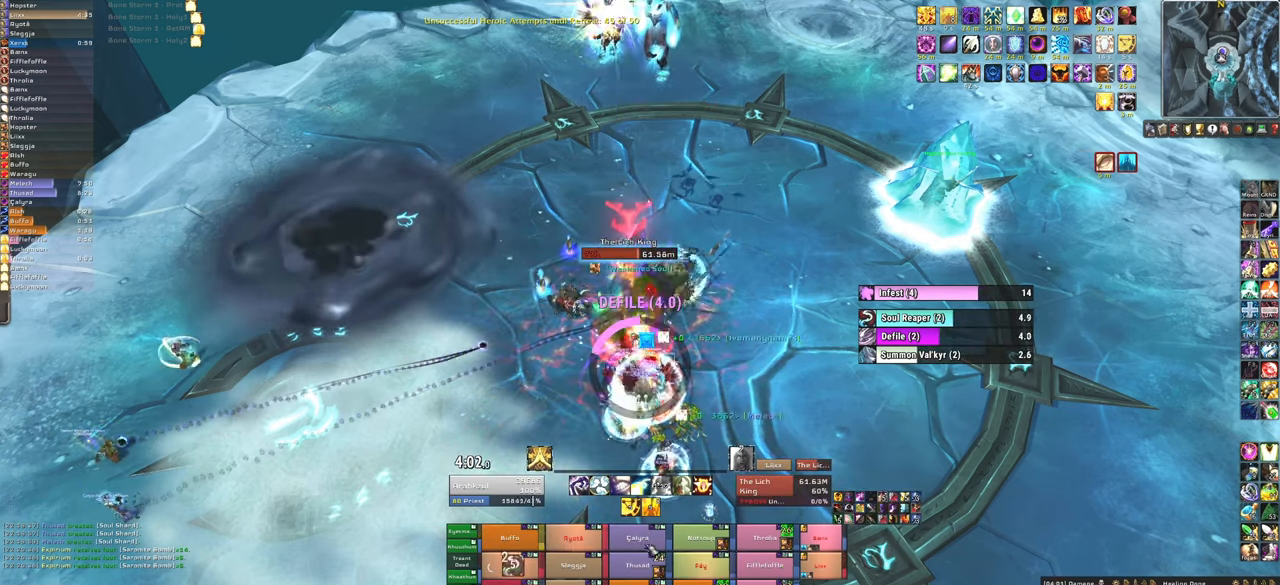
{"keys": ["f"], "mouse": [], "events": [[266, "f", "down"], [367, "f", "up"], [467, "f", "down"]]}